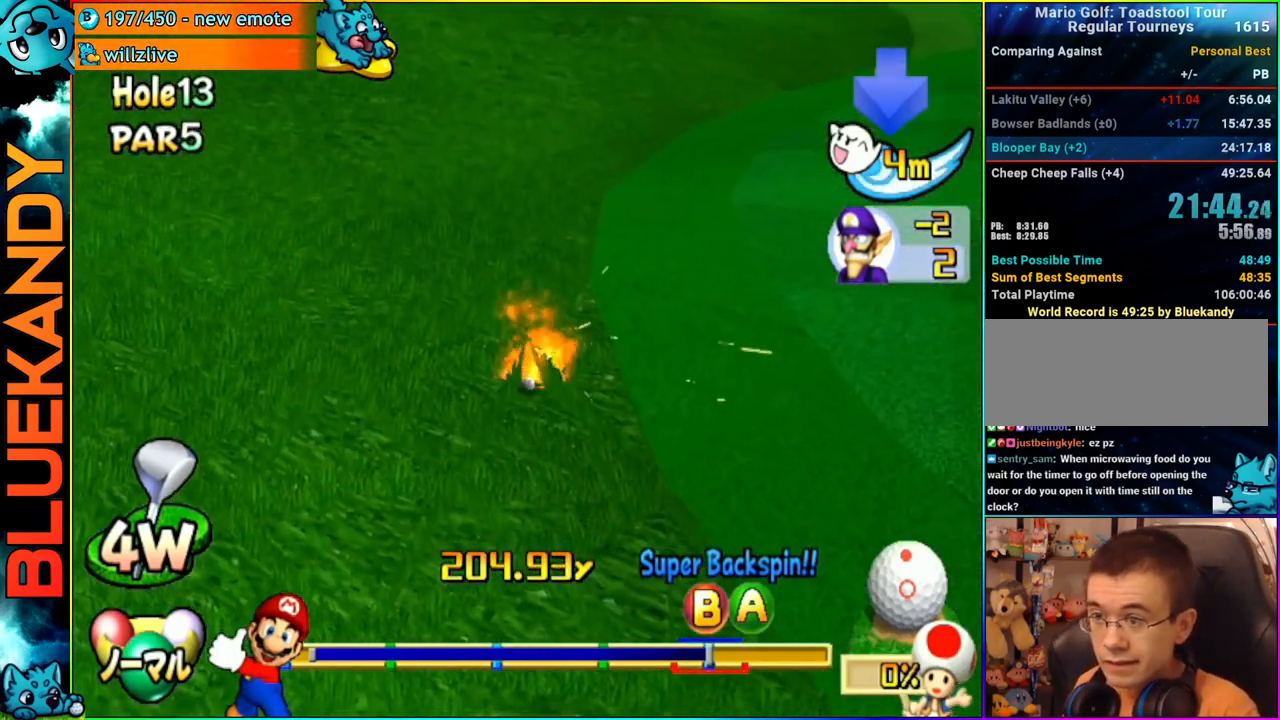
Gameplay with a controller (Nintendo layout); each line is a JSON object with the inputs held at the frame after it. "events" lists button and stick changes between this image and that frame as [ms after this image, input, new state], when the widget could be followed in between. Not read: L3 R3.
{"buttons": [], "left_stick": "center", "right_stick": "center", "events": [[383, "A", "up"]]}
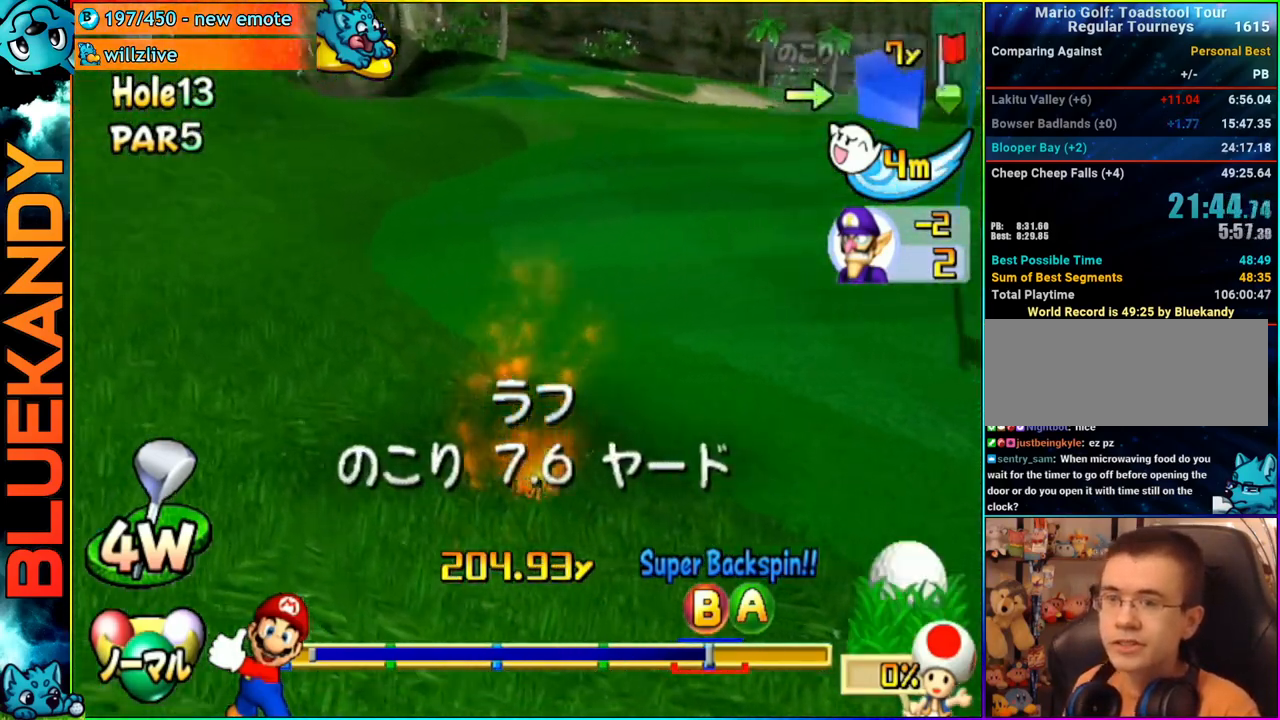
{"buttons": [], "left_stick": "center", "right_stick": "center", "events": []}
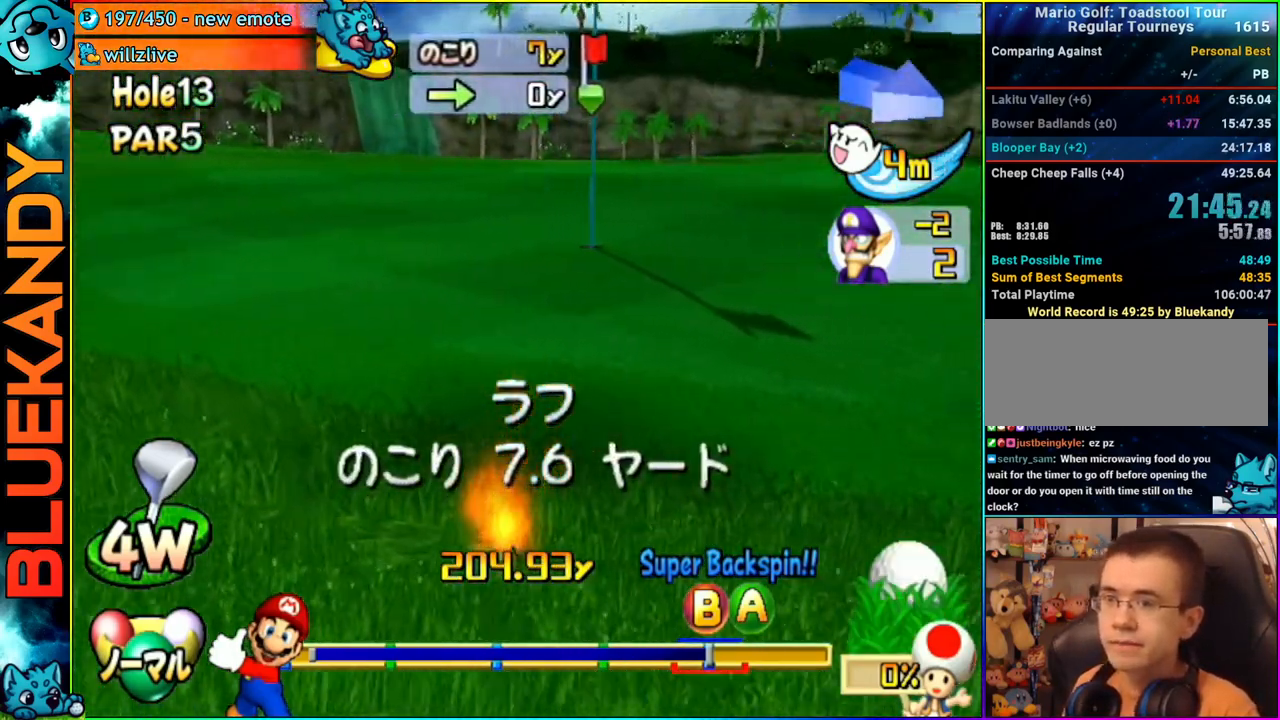
{"buttons": [], "left_stick": "down", "right_stick": "center", "events": [[467, "left_stick", "down"]]}
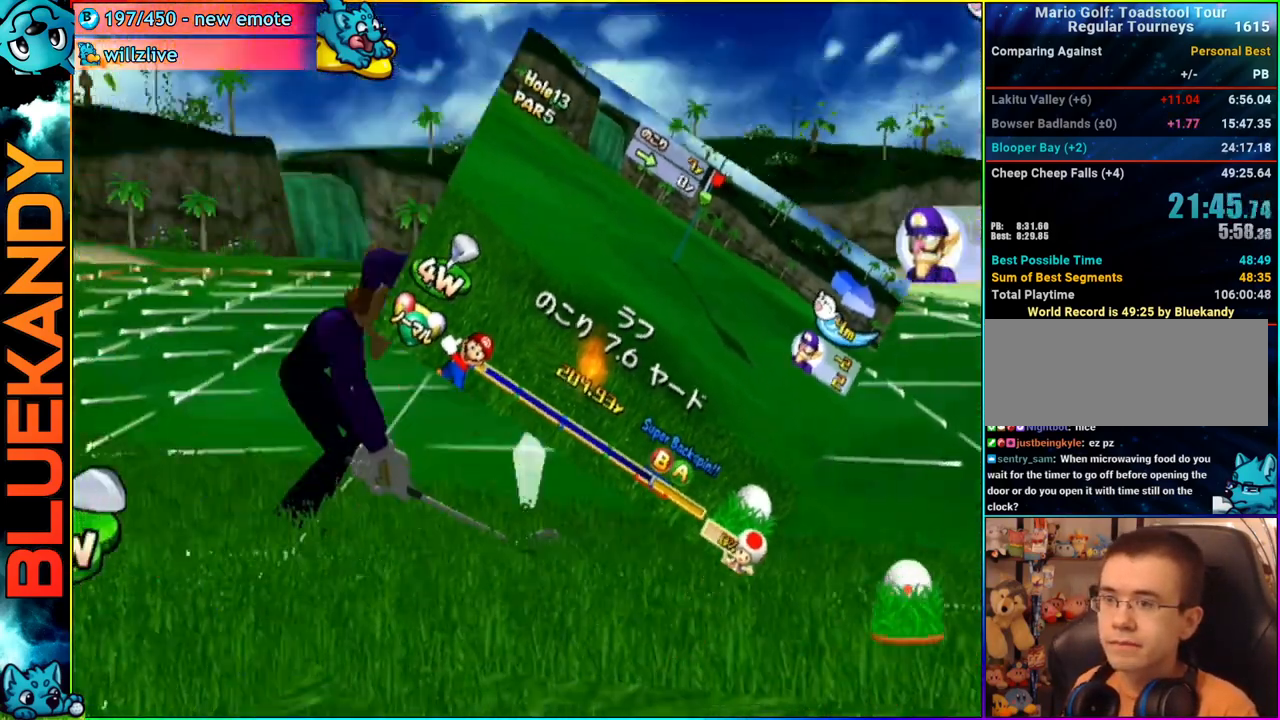
{"buttons": [], "left_stick": "right", "right_stick": "center", "events": [[317, "left_stick", "center"], [400, "left_stick", "right"]]}
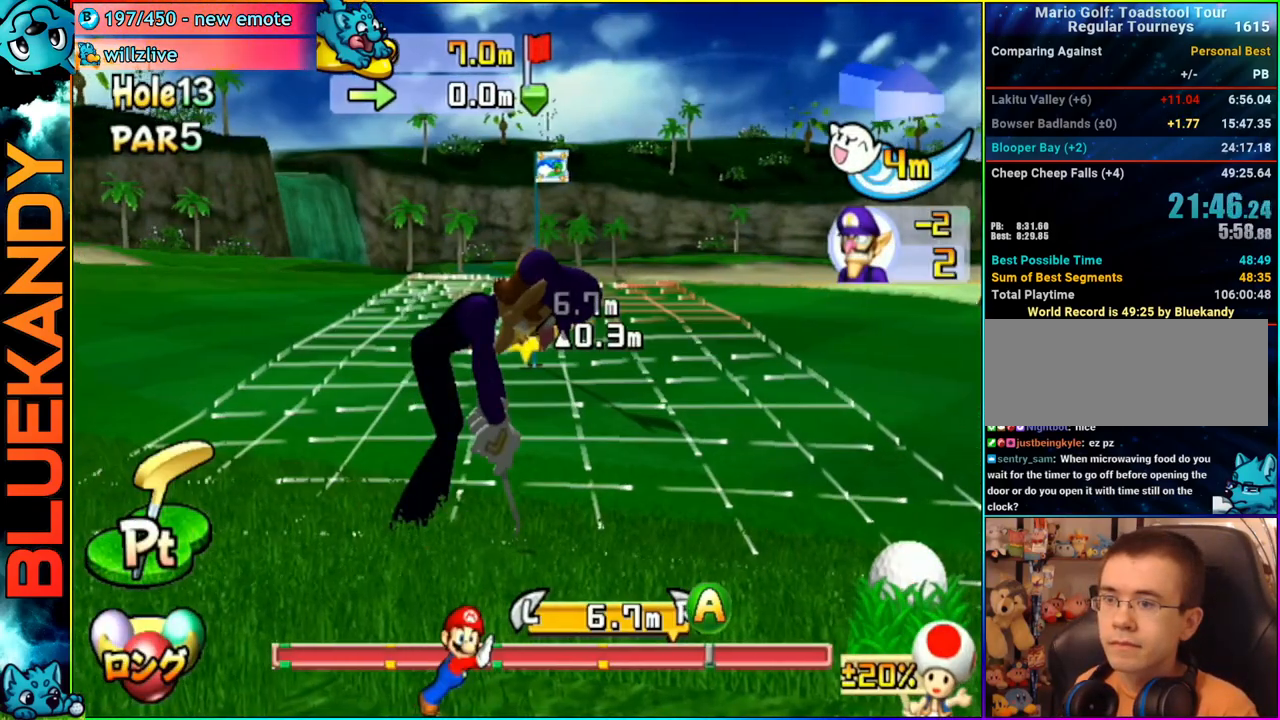
{"buttons": ["A"], "left_stick": "center", "right_stick": "center", "events": [[100, "left_stick", "center"], [117, "A", "down"], [267, "B", "down"], [500, "B", "up"]]}
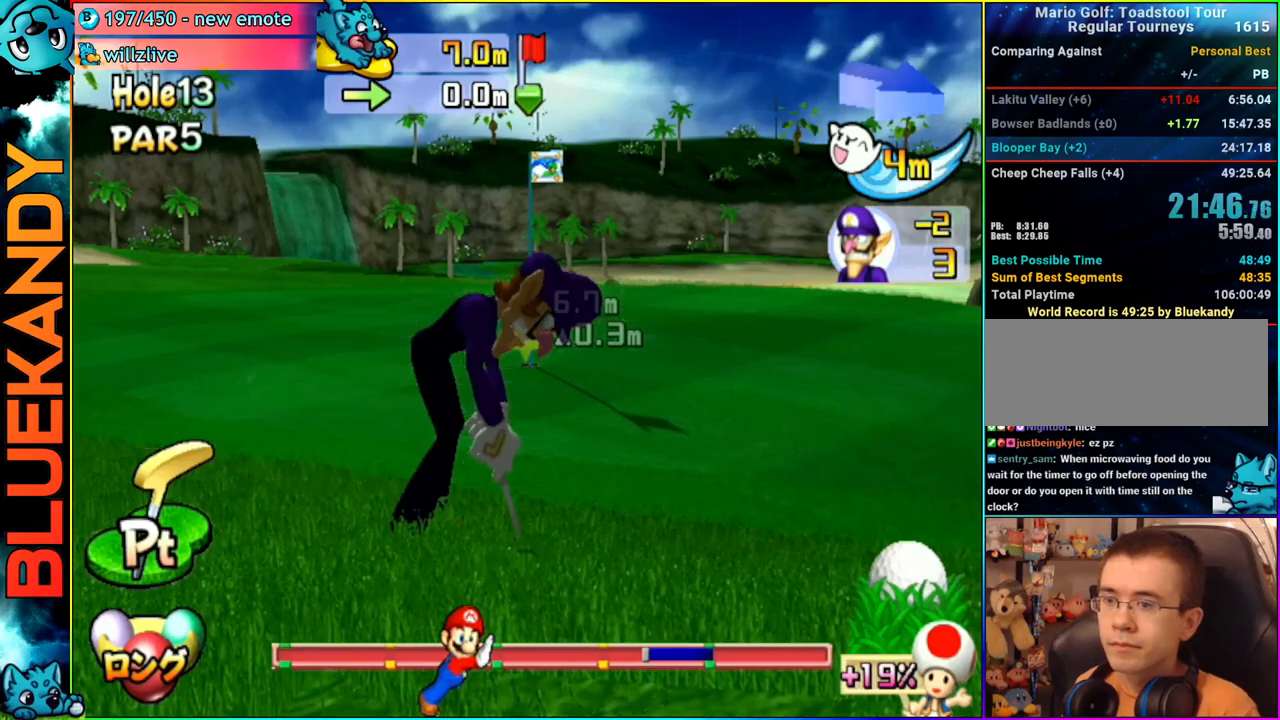
{"buttons": ["A"], "left_stick": "center", "right_stick": "center", "events": []}
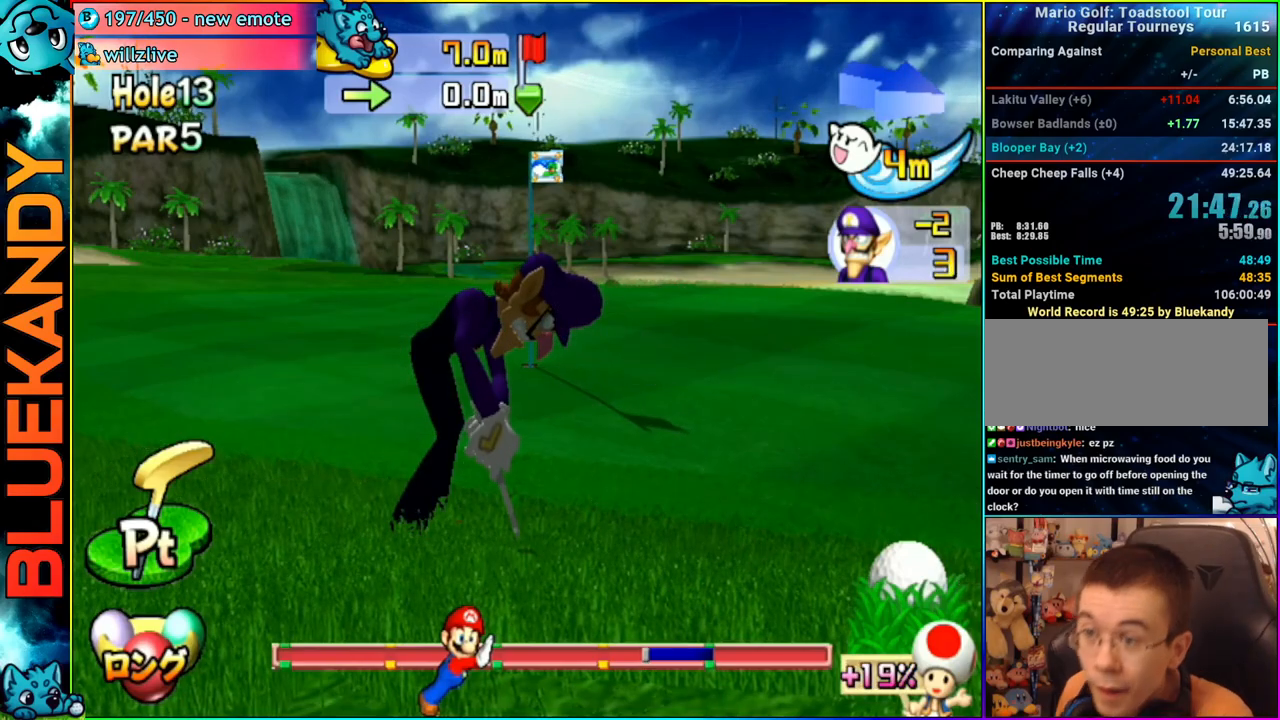
{"buttons": ["A"], "left_stick": "center", "right_stick": "center", "events": []}
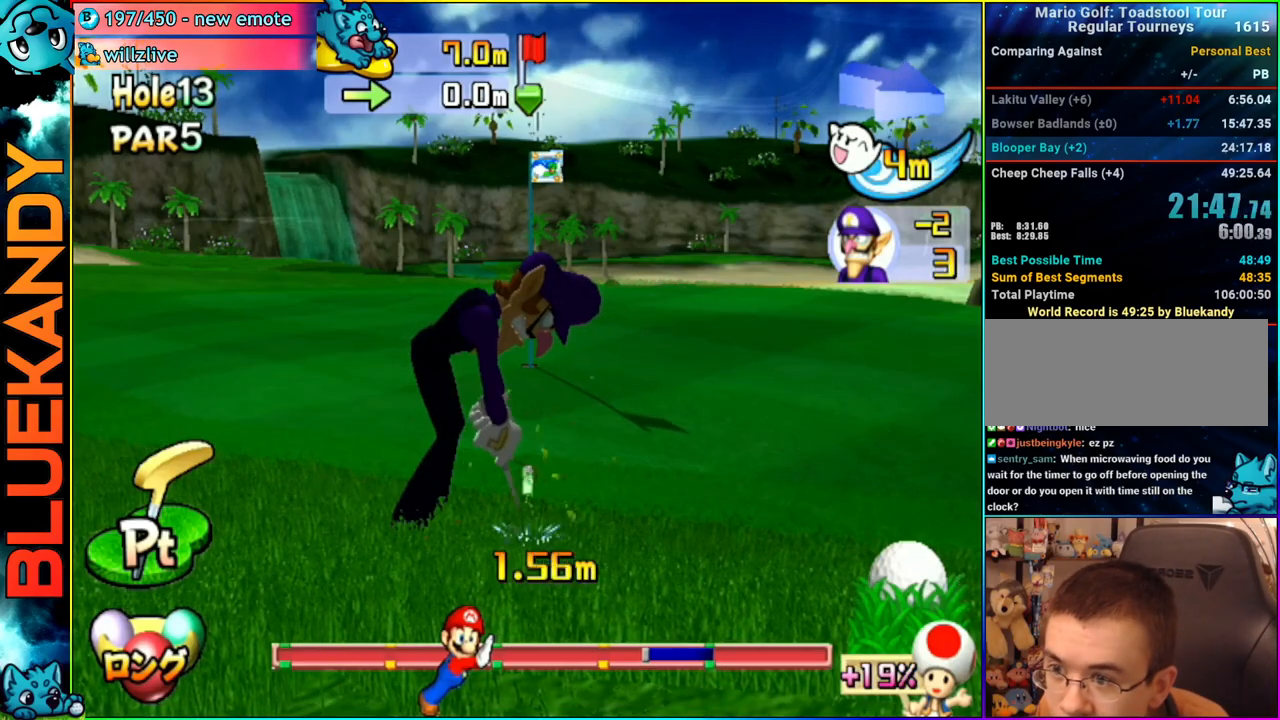
{"buttons": ["A"], "left_stick": "center", "right_stick": "center", "events": []}
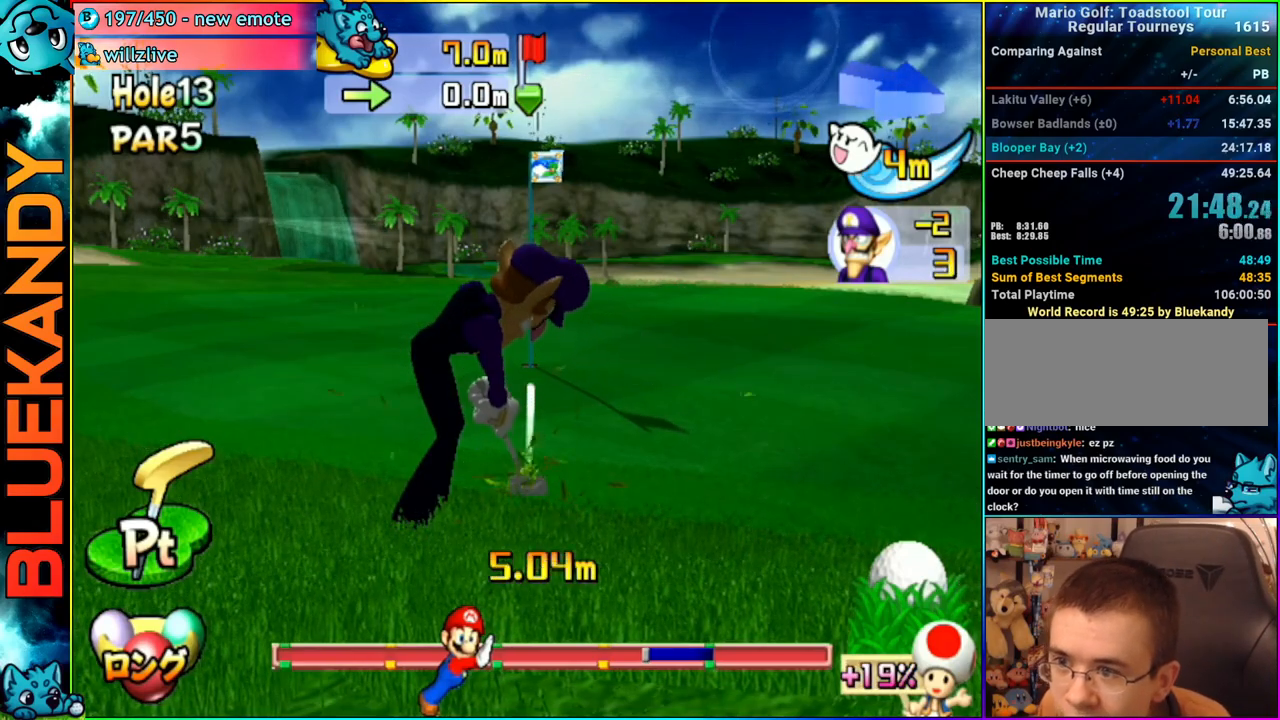
{"buttons": ["A"], "left_stick": "center", "right_stick": "center", "events": []}
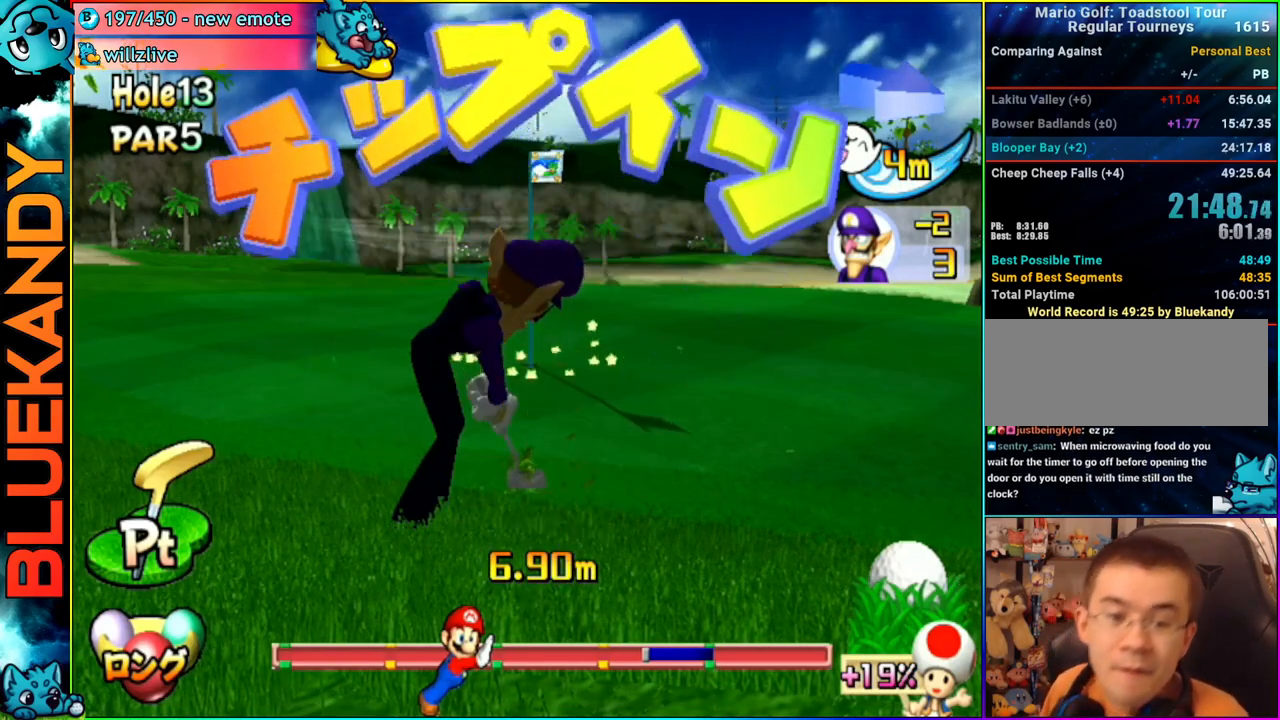
{"buttons": ["A"], "left_stick": "center", "right_stick": "center", "events": []}
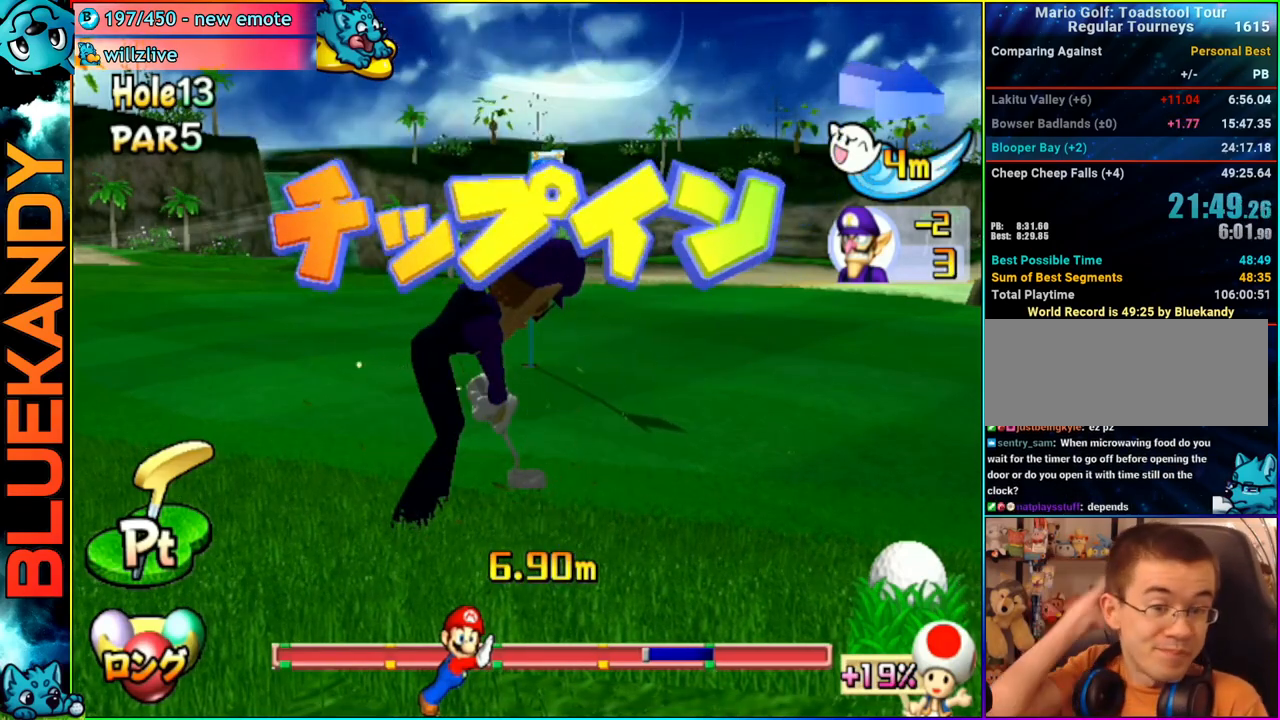
{"buttons": ["A"], "left_stick": "center", "right_stick": "center", "events": []}
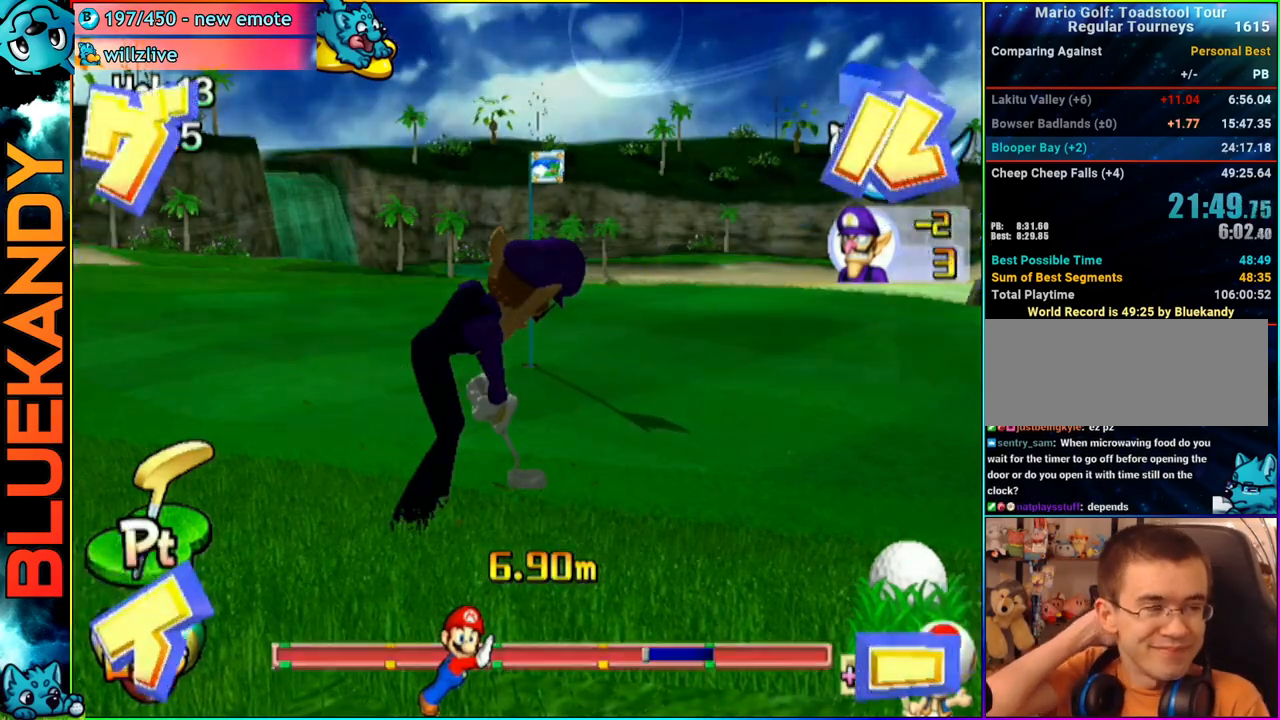
{"buttons": ["A"], "left_stick": "center", "right_stick": "center", "events": []}
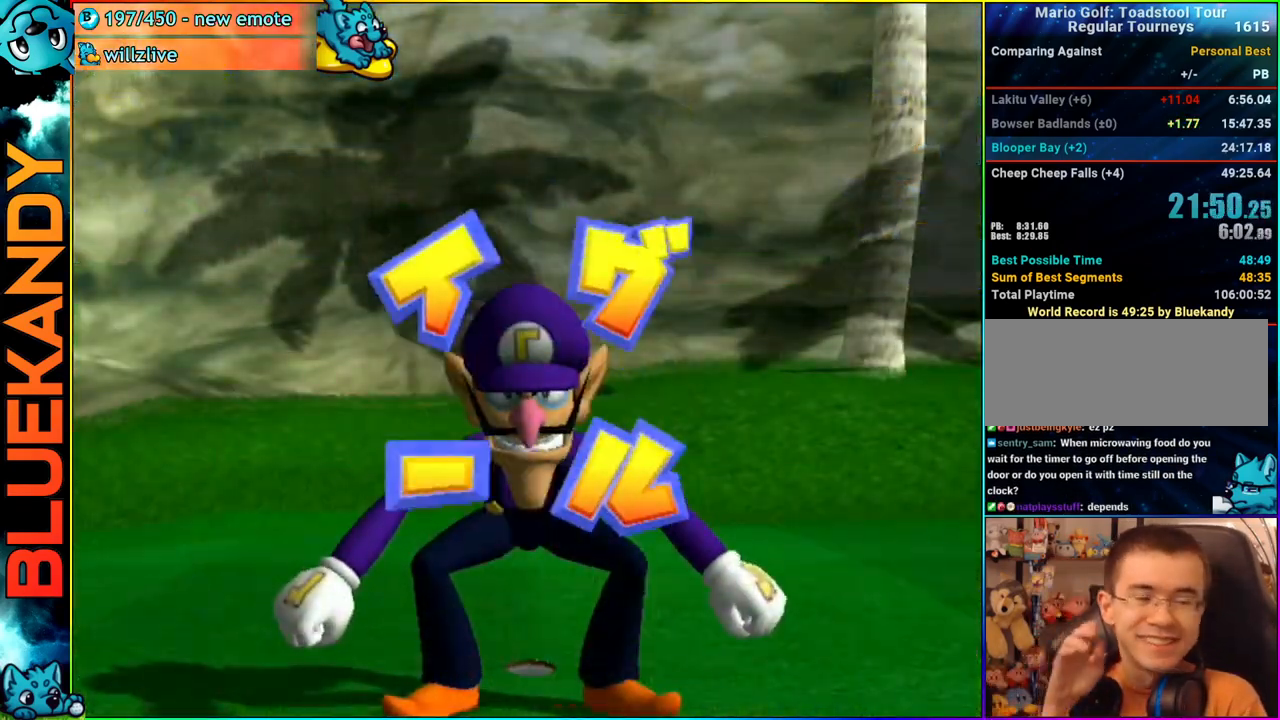
{"buttons": ["A"], "left_stick": "center", "right_stick": "center", "events": []}
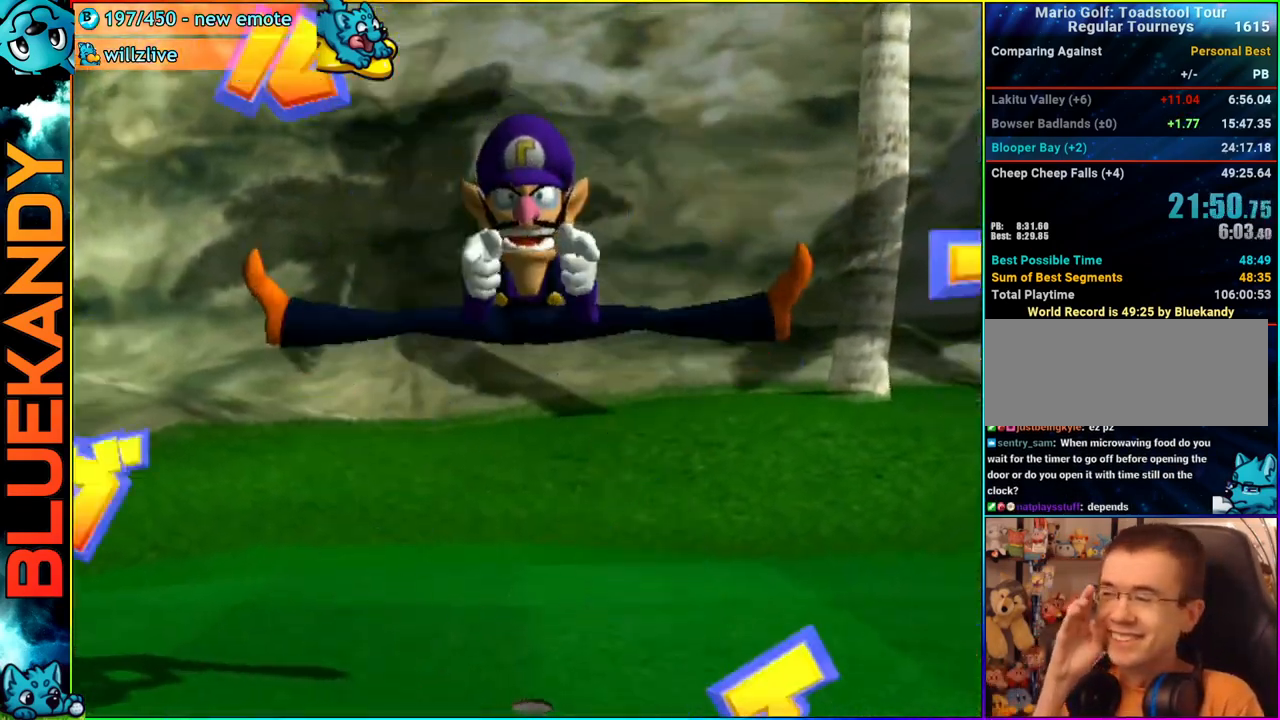
{"buttons": [], "left_stick": "center", "right_stick": "center", "events": [[417, "A", "up"]]}
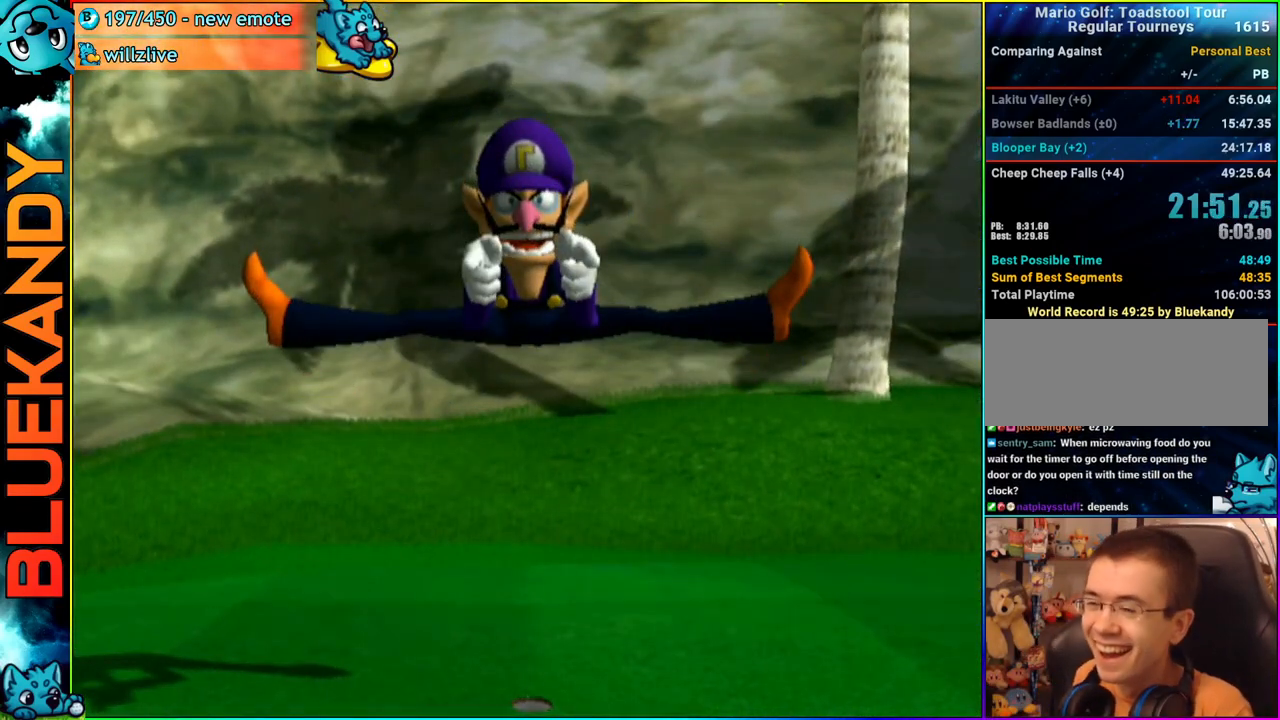
{"buttons": [], "left_stick": "center", "right_stick": "center", "events": []}
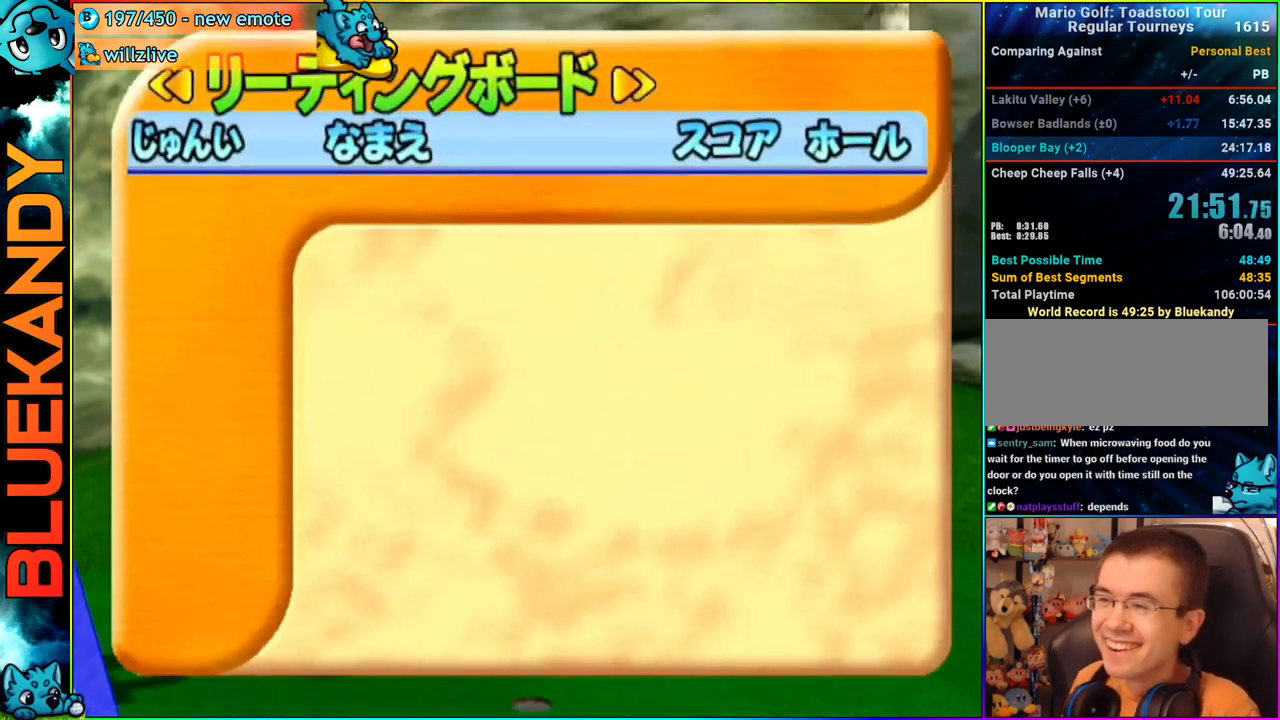
{"buttons": ["A", "B"], "left_stick": "center", "right_stick": "center", "events": [[367, "A", "down"], [417, "B", "down"]]}
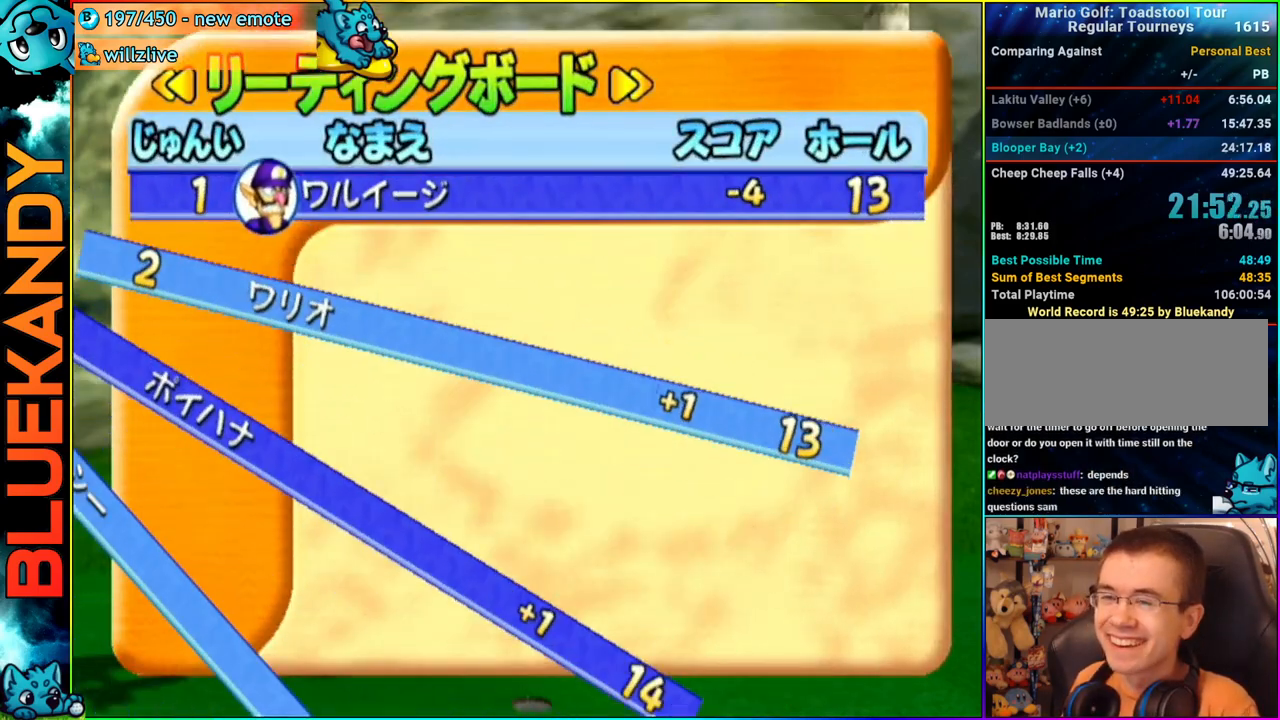
{"buttons": [], "left_stick": "center", "right_stick": "center", "events": [[83, "A", "up"], [133, "B", "up"]]}
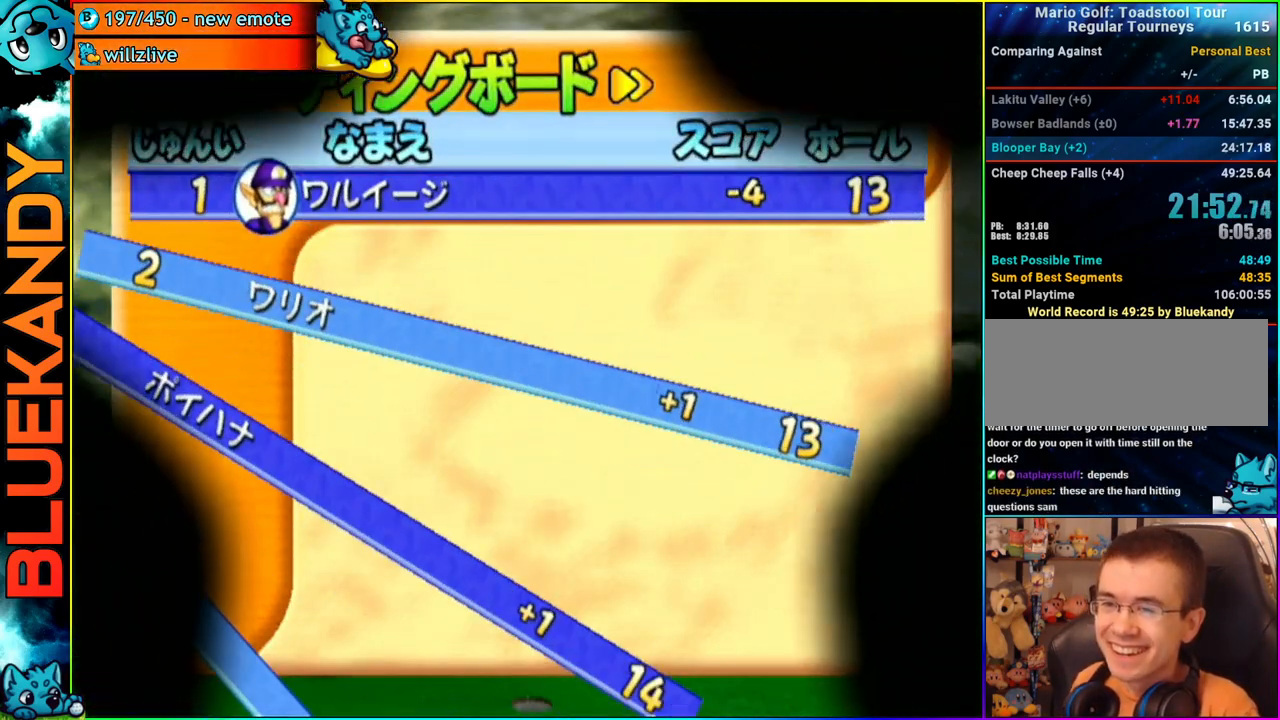
{"buttons": ["A"], "left_stick": "center", "right_stick": "center", "events": [[33, "A", "down"]]}
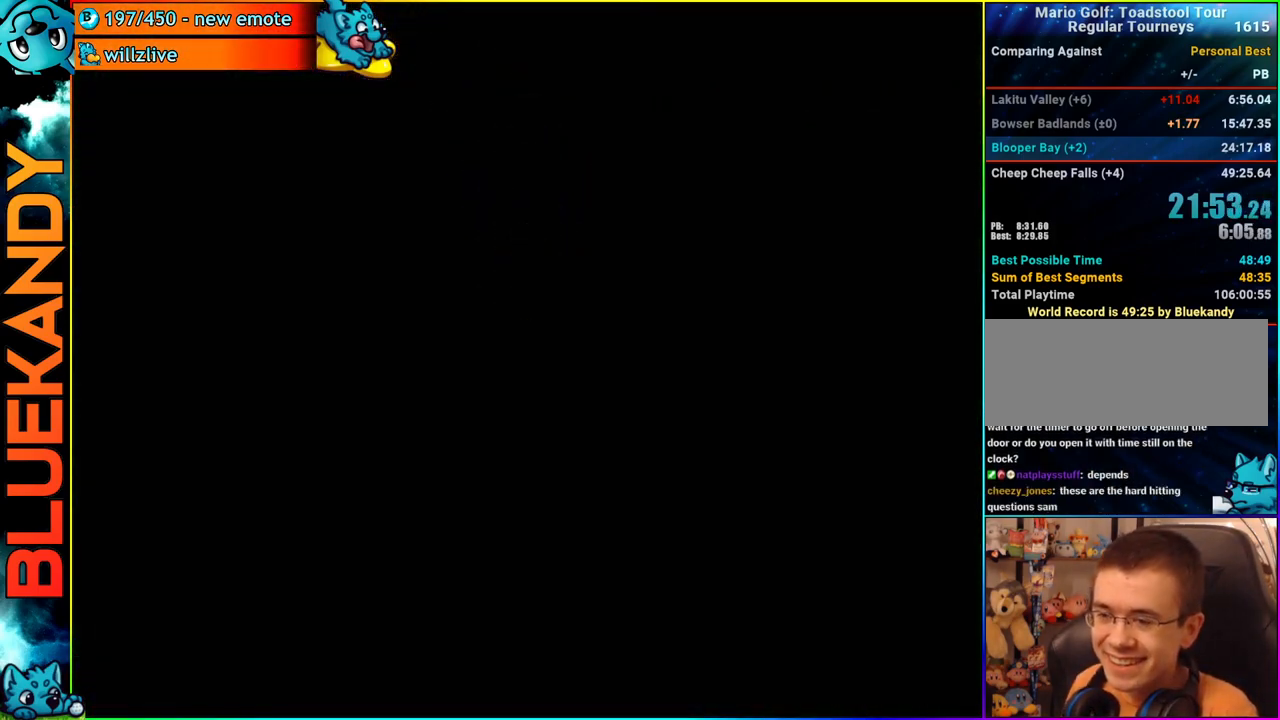
{"buttons": ["A"], "left_stick": "center", "right_stick": "center", "events": []}
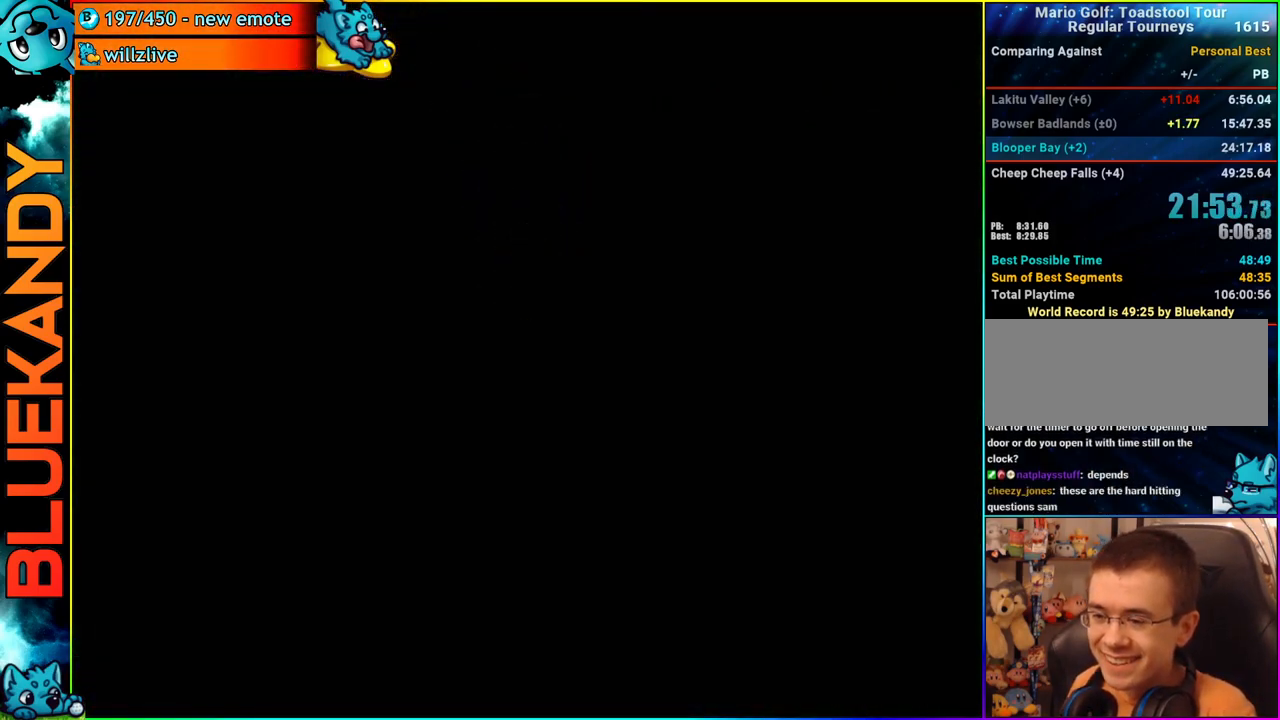
{"buttons": ["A"], "left_stick": "center", "right_stick": "center", "events": []}
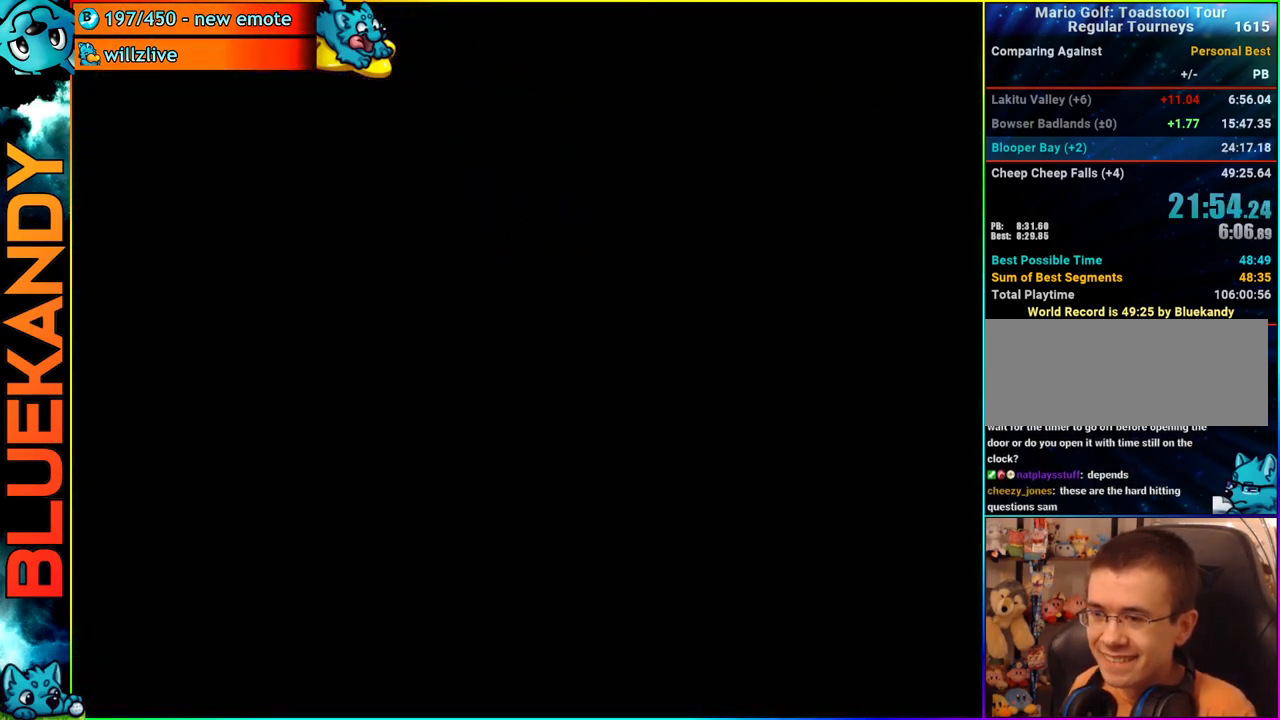
{"buttons": [], "left_stick": "center", "right_stick": "up", "events": [[100, "A", "up"], [267, "right_stick", "up"]]}
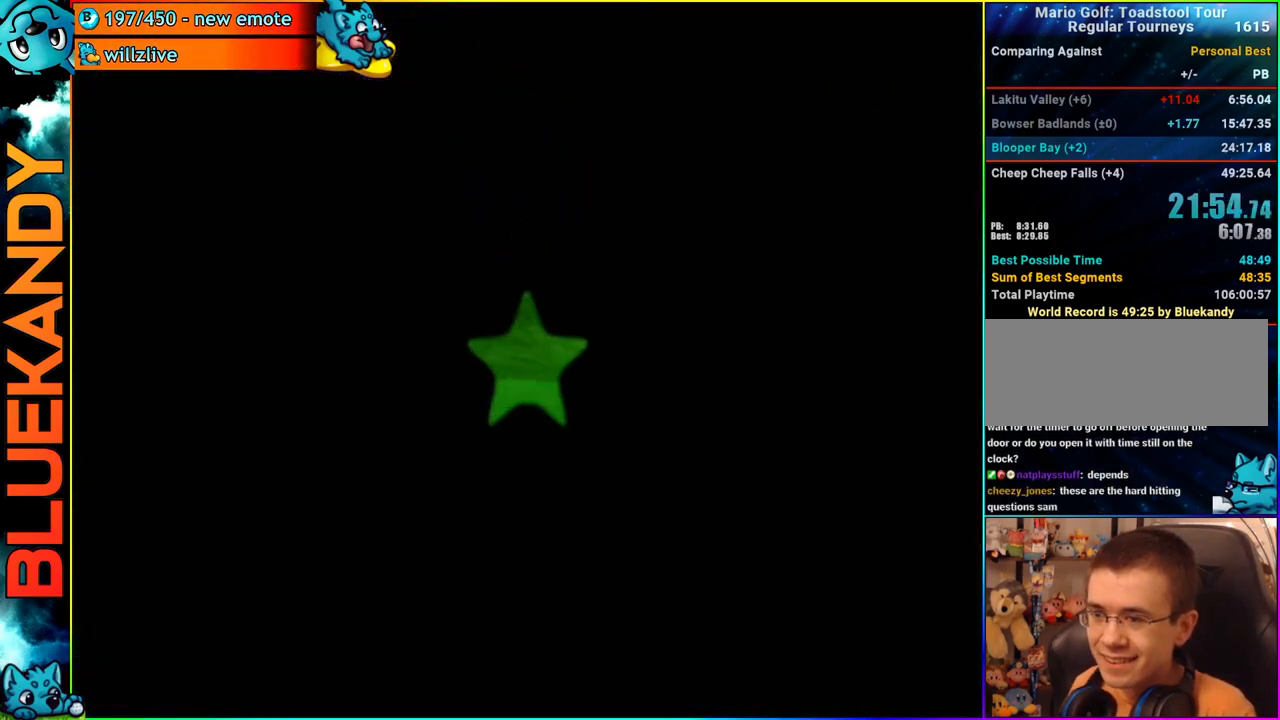
{"buttons": [], "left_stick": "center", "right_stick": "center", "events": [[50, "left_stick", "left"], [300, "right_stick", "center"], [383, "B", "down"], [450, "left_stick", "center"], [500, "B", "up"]]}
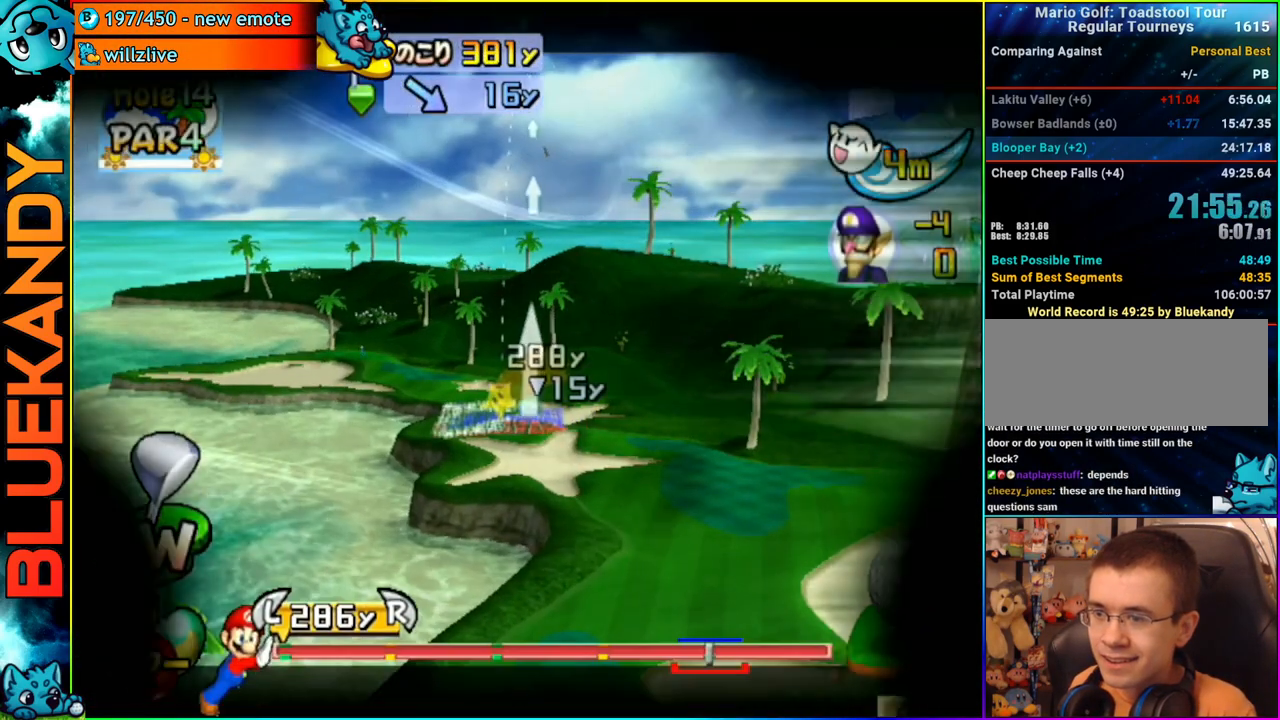
{"buttons": [], "left_stick": "up", "right_stick": "center", "events": [[100, "A", "down"], [117, "left_stick", "left"], [200, "A", "up"], [250, "left_stick", "center"], [317, "A", "down"], [400, "left_stick", "up"], [433, "A", "up"]]}
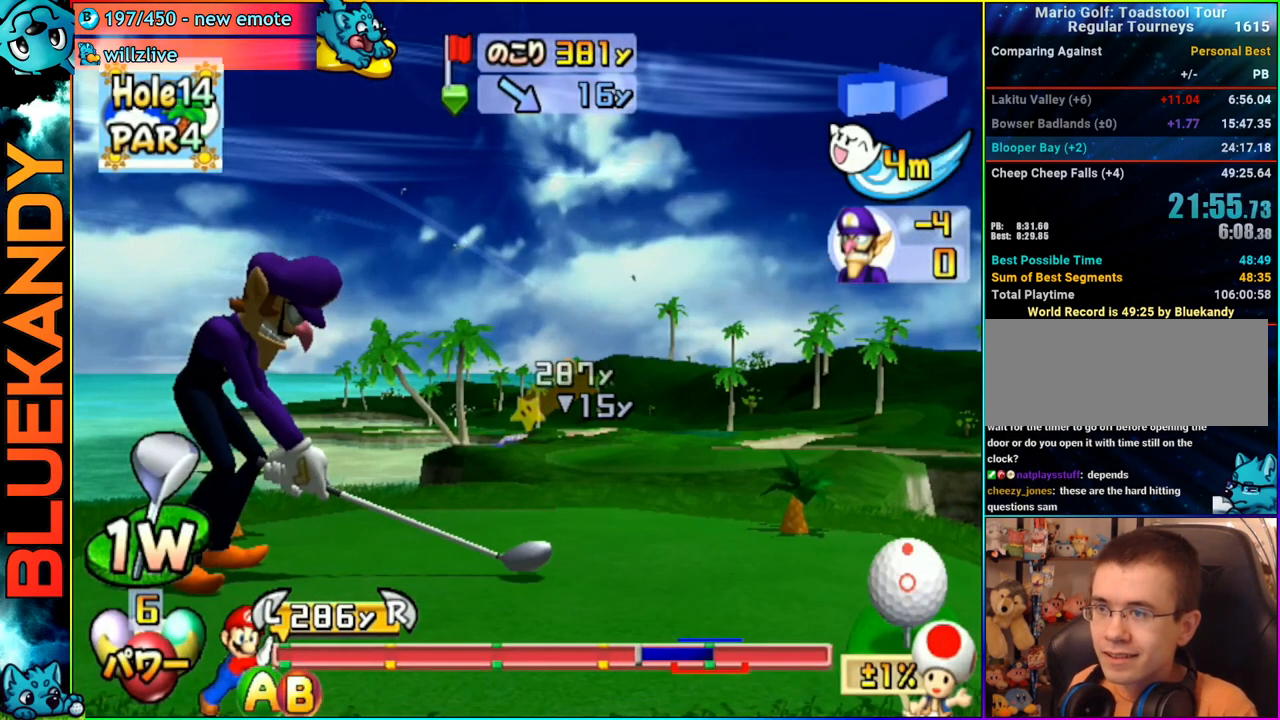
{"buttons": [], "left_stick": "up", "right_stick": "center", "events": []}
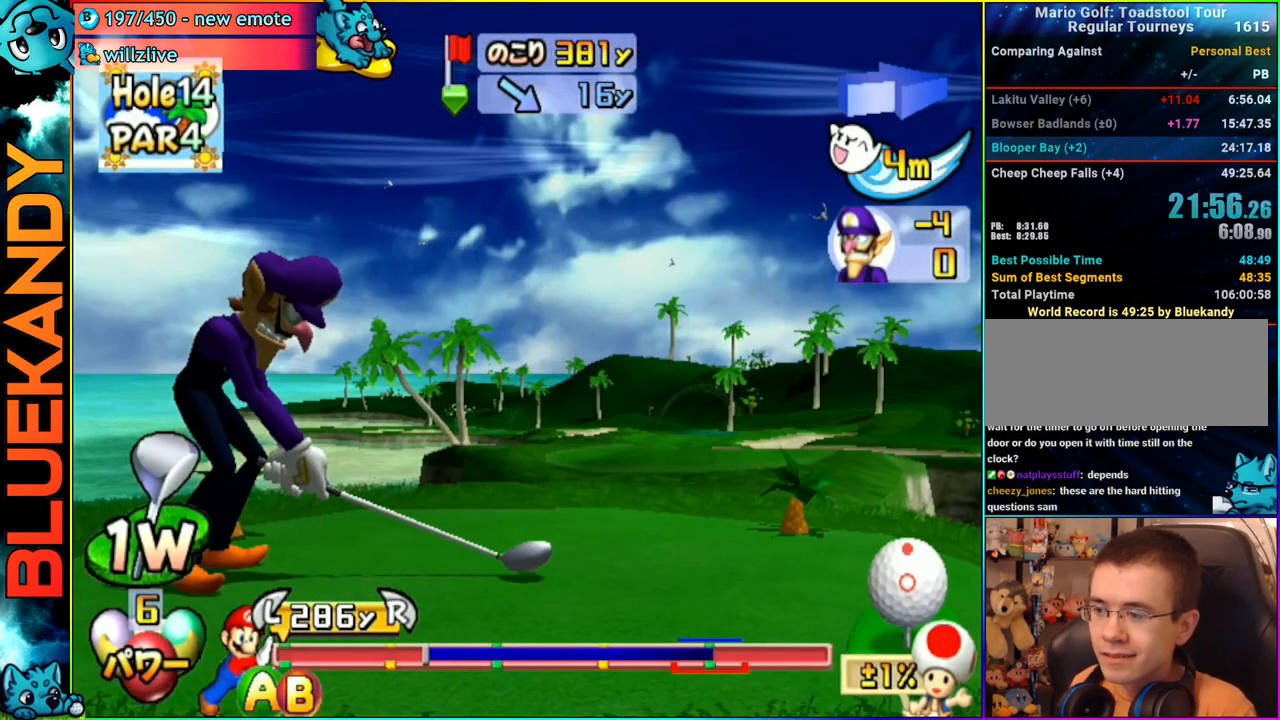
{"buttons": [], "left_stick": "up", "right_stick": "center", "events": [[333, "B", "down"], [467, "B", "up"]]}
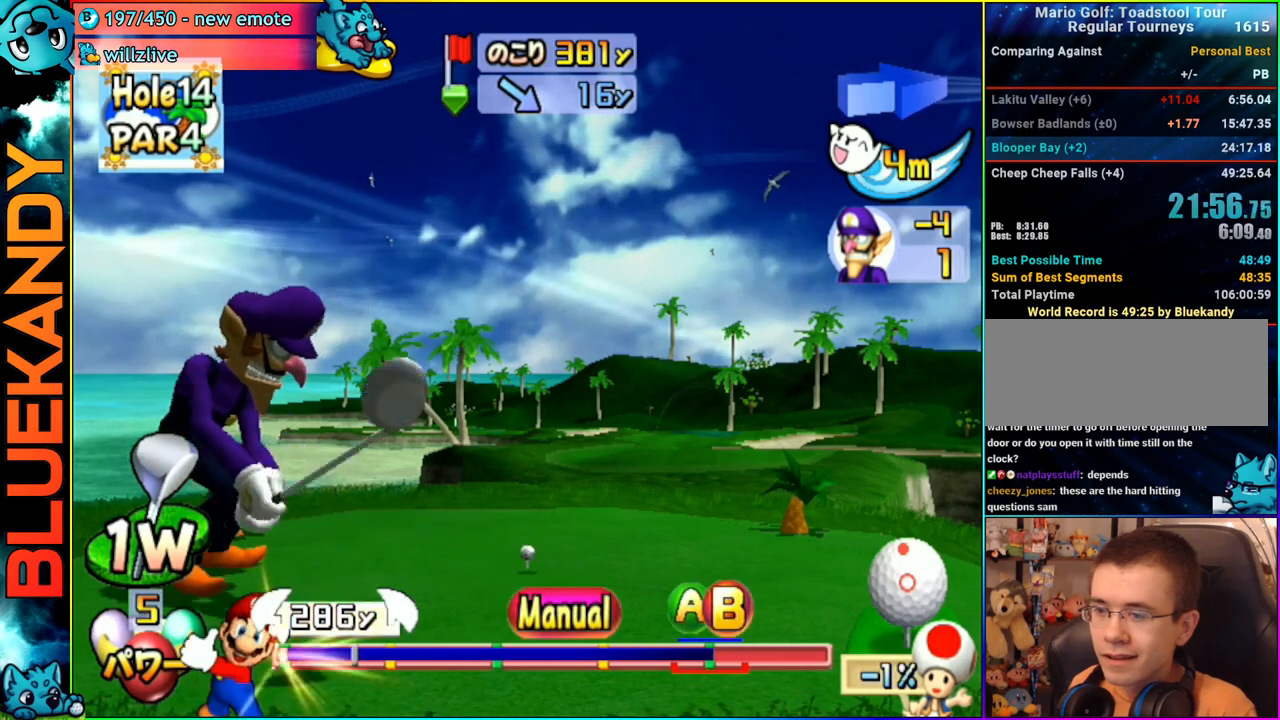
{"buttons": [], "left_stick": "up", "right_stick": "center", "events": []}
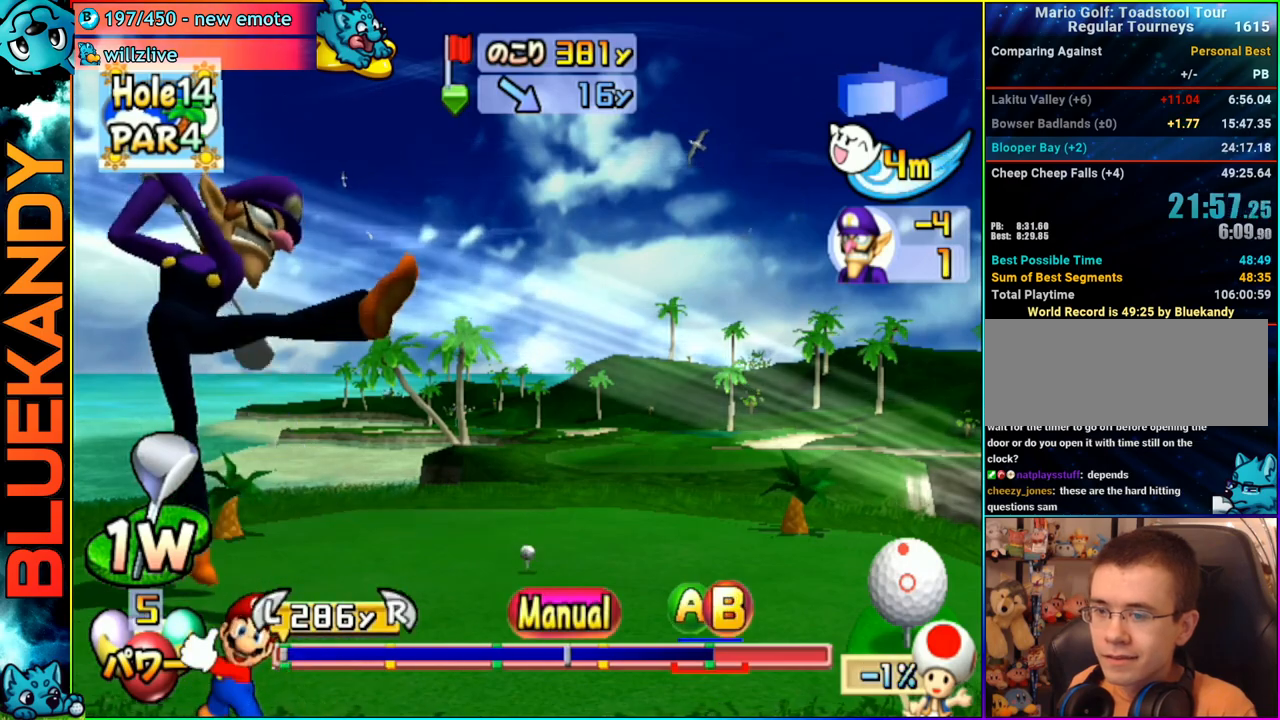
{"buttons": ["A", "B", "R1"], "left_stick": "up", "right_stick": "center", "events": [[333, "A", "down"], [367, "B", "down"], [400, "R1", "down"]]}
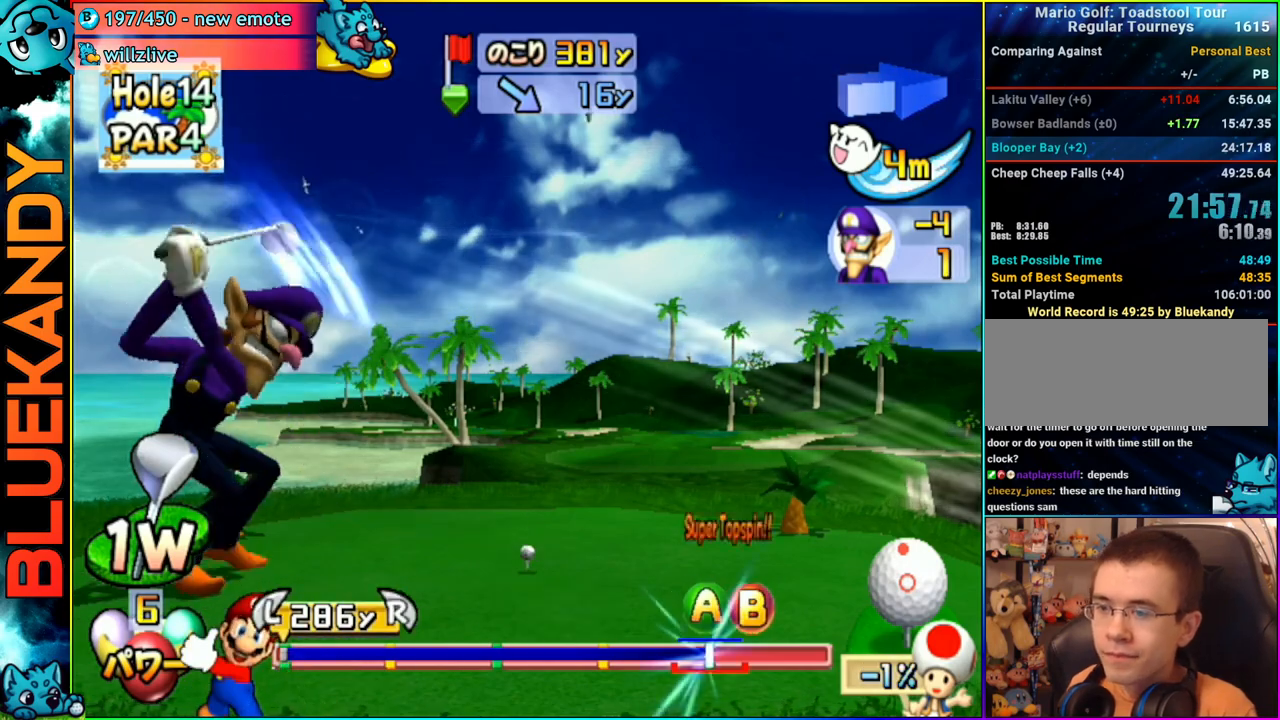
{"buttons": [], "left_stick": "center", "right_stick": "center", "events": [[117, "B", "up"], [117, "left_stick", "center"], [133, "R1", "up"], [350, "A", "up"]]}
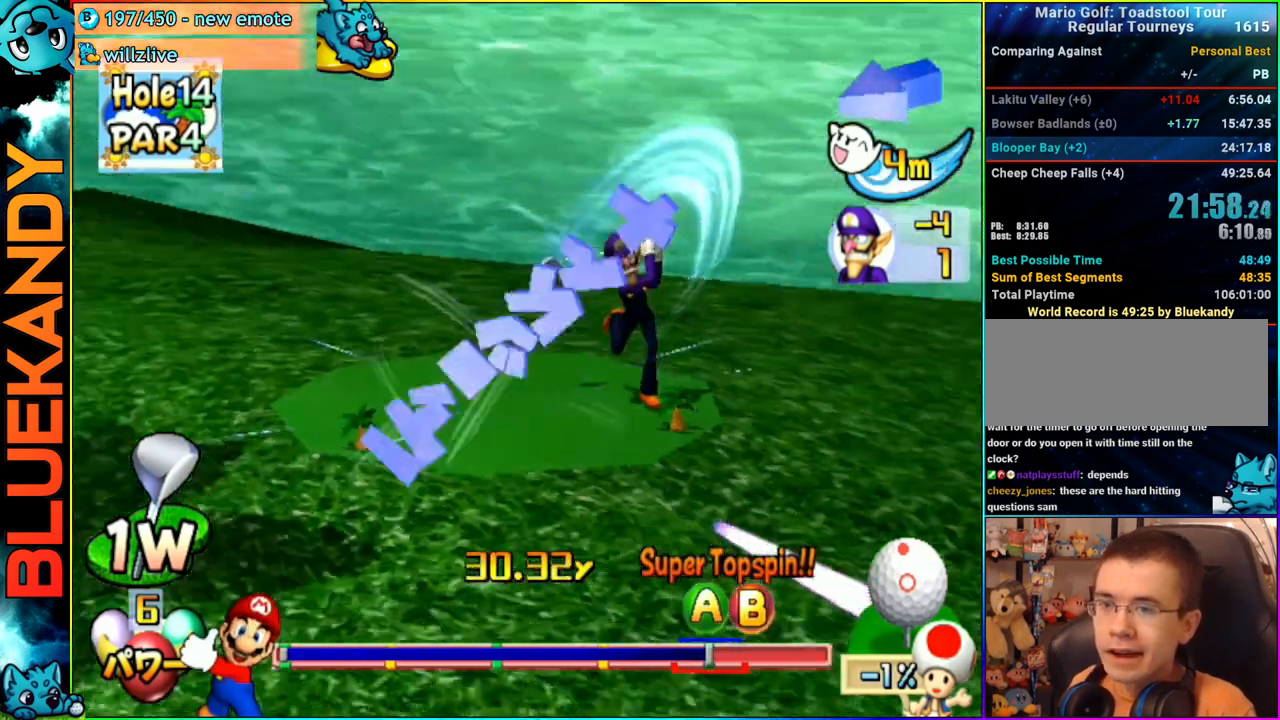
{"buttons": [], "left_stick": "center", "right_stick": "center", "events": []}
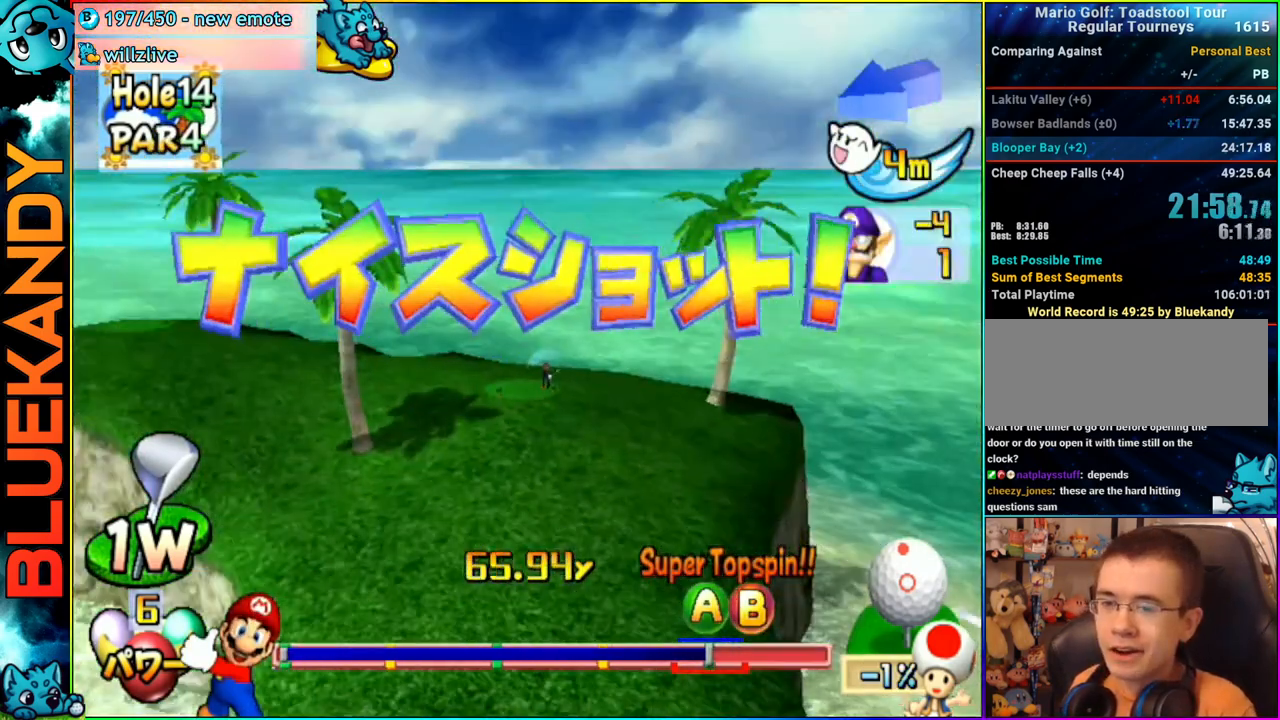
{"buttons": [], "left_stick": "center", "right_stick": "center", "events": []}